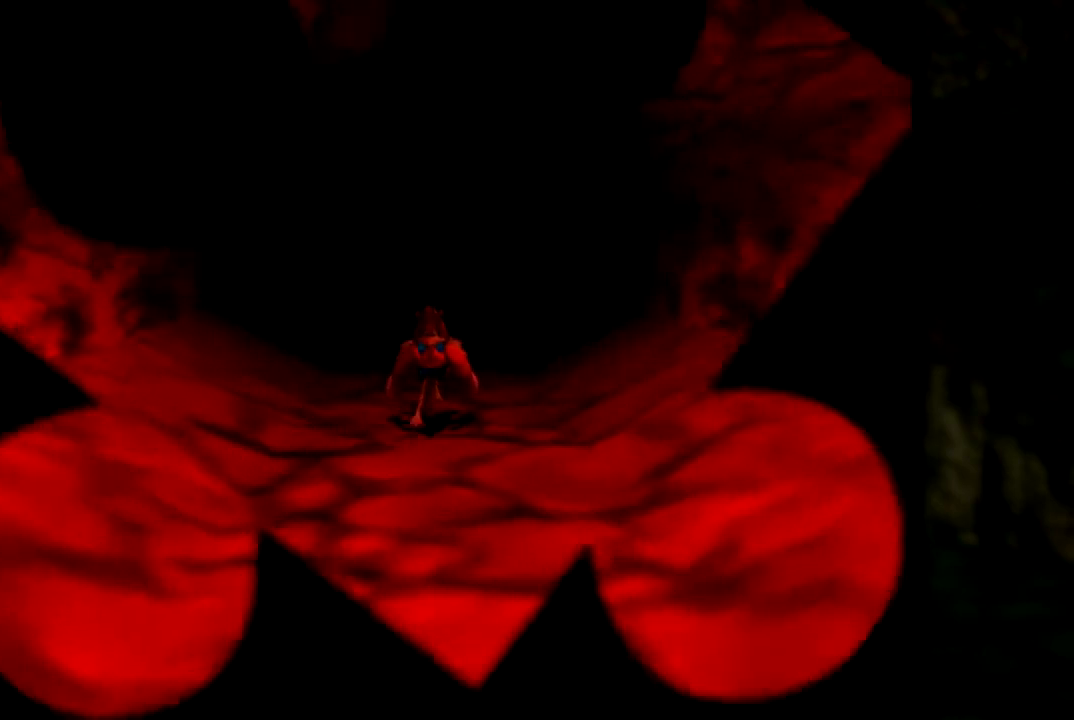
Gameplay with a controller (Nintendo layout); each line is a JSON object with the inputs held at the frame after it. "events" lists button and stick changes between this image and that frame as [ms after this image, input, new state], when the widget could be followed in between. Not read: L1 L3 R3.
{"buttons": [], "left_stick": "down", "events": [[351, "left_stick", "down"]]}
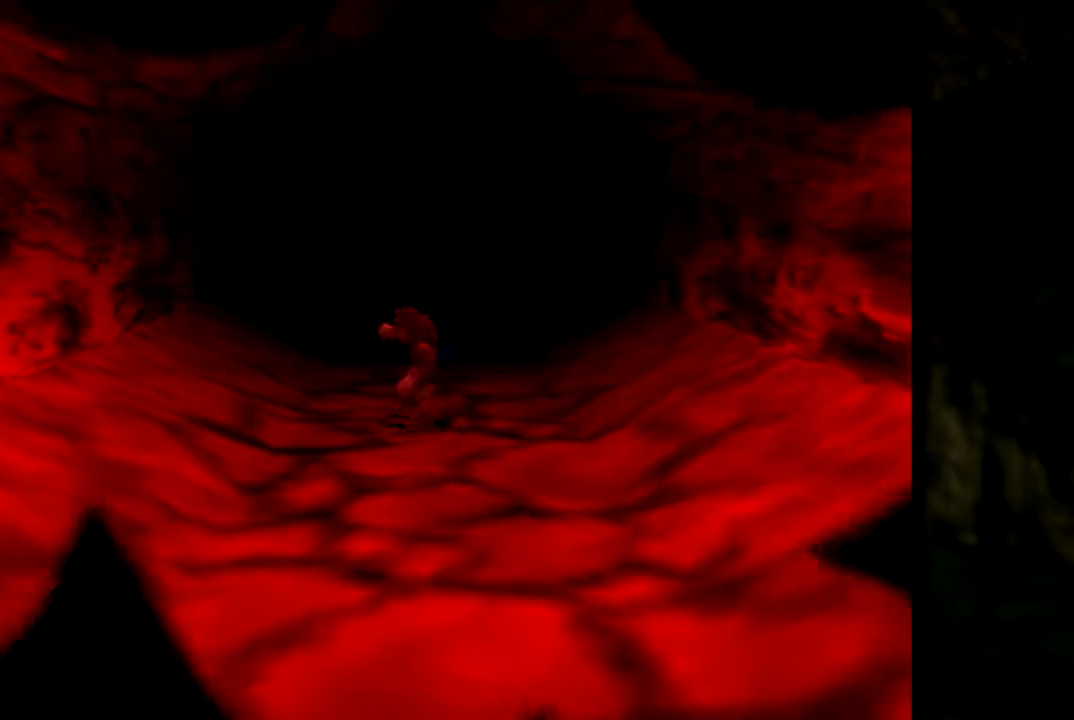
{"buttons": [], "left_stick": "down", "events": []}
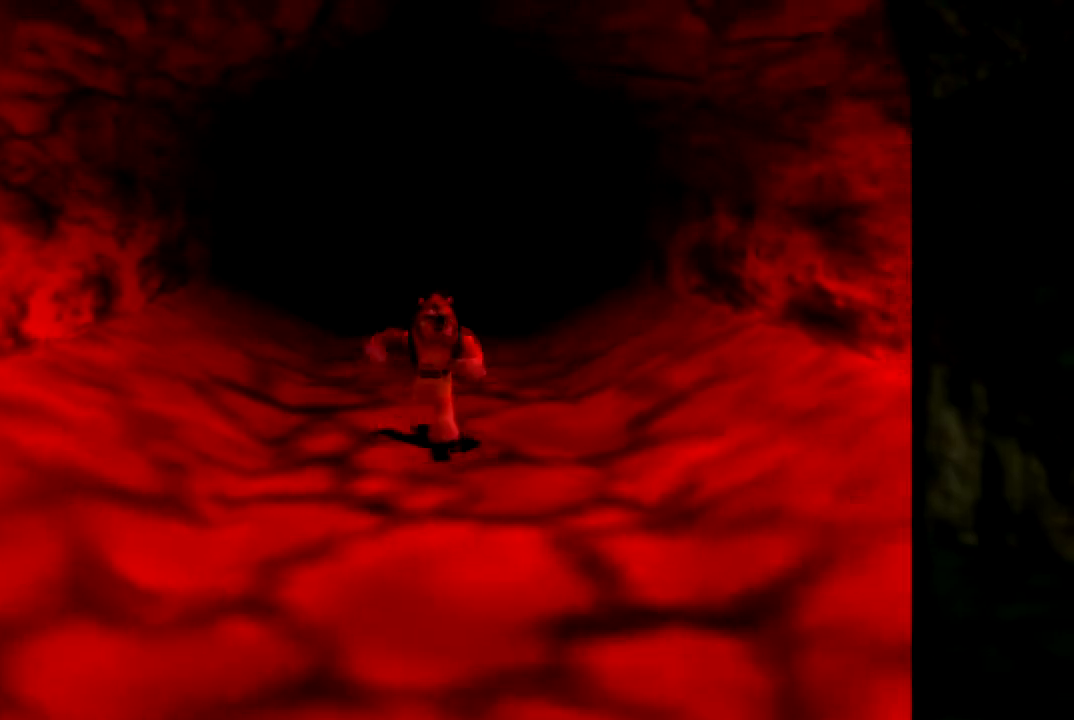
{"buttons": ["Z"], "left_stick": "down", "events": [[84, "Z", "down"], [167, "C_LEFT", "down"], [317, "C_LEFT", "up"]]}
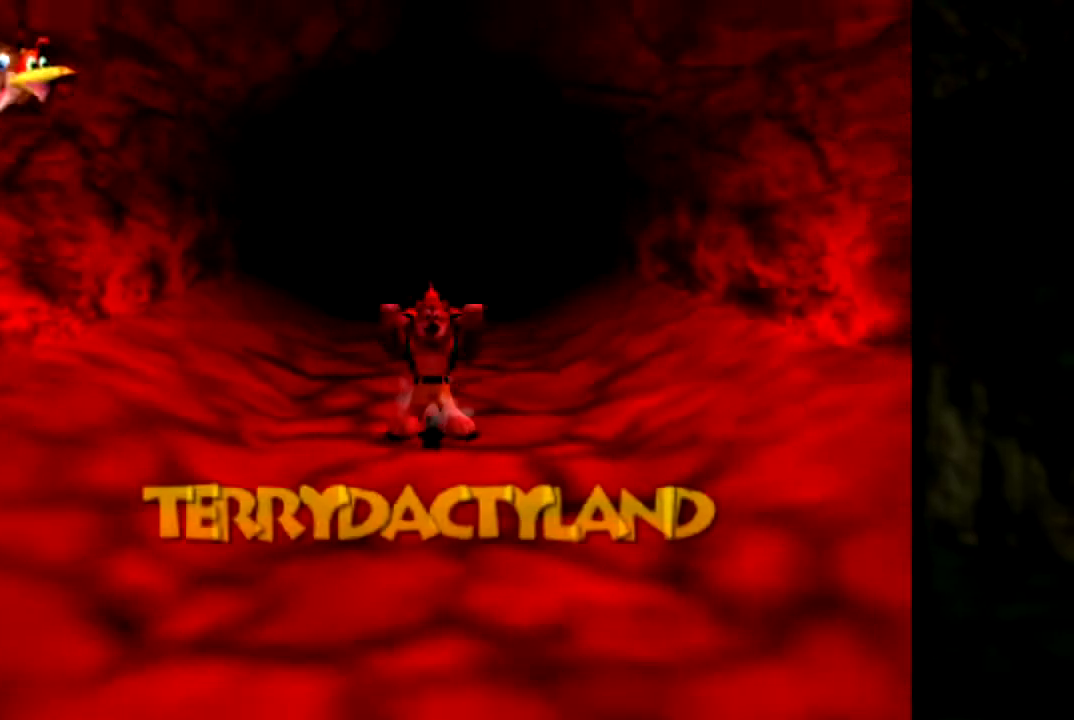
{"buttons": ["Z", "C_LEFT"], "left_stick": "down", "events": [[200, "C_LEFT", "down"], [333, "C_LEFT", "up"], [433, "C_LEFT", "down"]]}
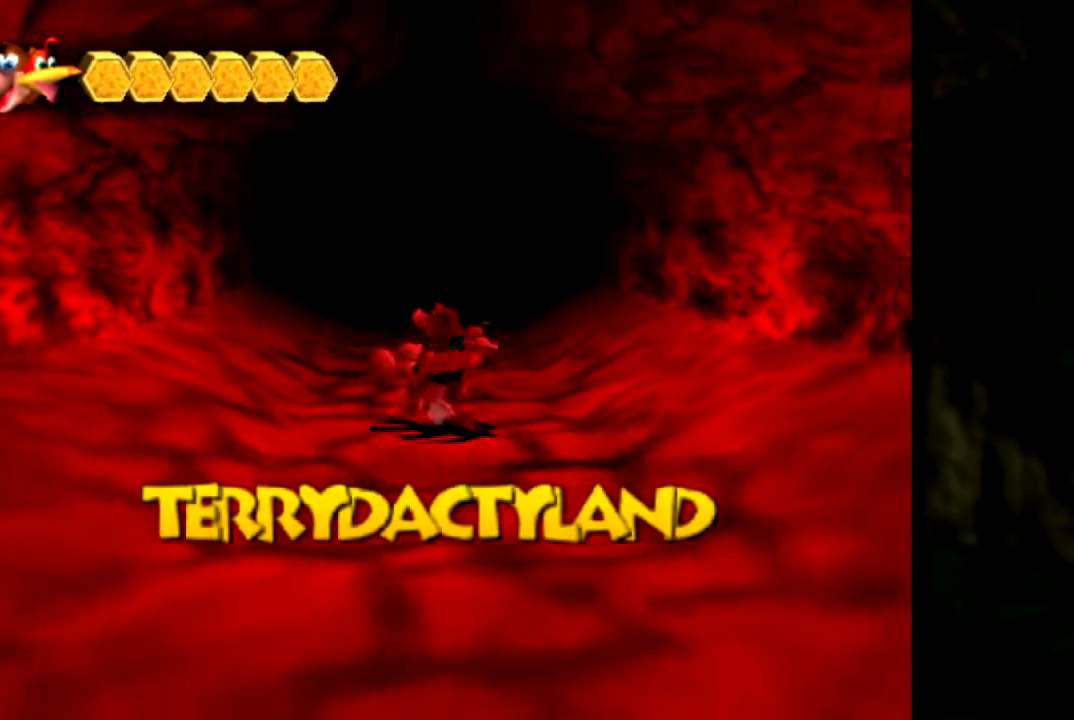
{"buttons": ["Z"], "left_stick": "down", "events": [[34, "C_LEFT", "up"], [134, "C_LEFT", "down"], [234, "C_LEFT", "up"], [334, "C_LEFT", "down"], [451, "C_LEFT", "up"]]}
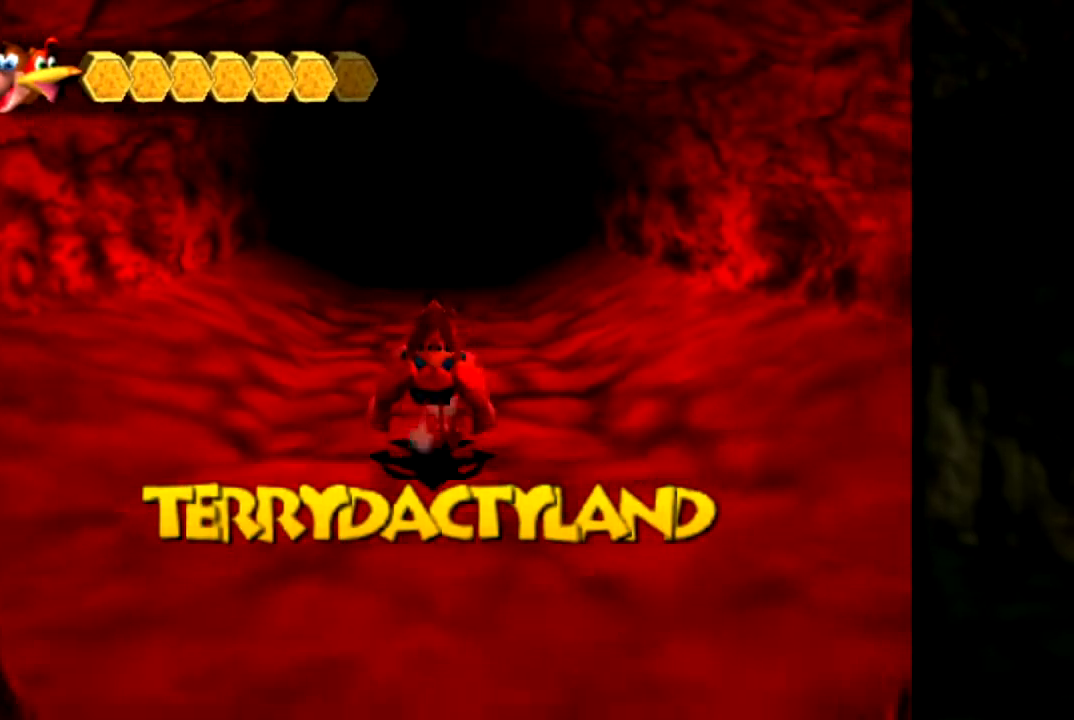
{"buttons": ["Z", "C_RIGHT"], "left_stick": "down-left", "events": [[367, "left_stick", "down-left"], [433, "C_RIGHT", "down"]]}
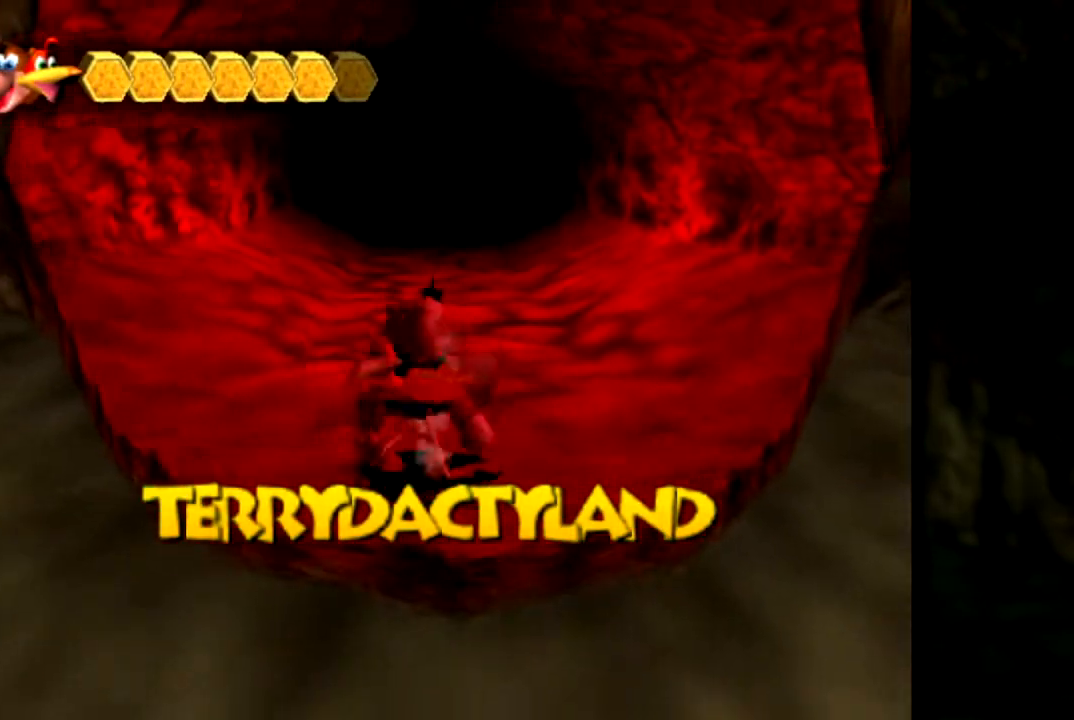
{"buttons": ["Z"], "left_stick": "up-left", "events": [[34, "left_stick", "left"], [100, "C_RIGHT", "up"], [184, "left_stick", "up-left"]]}
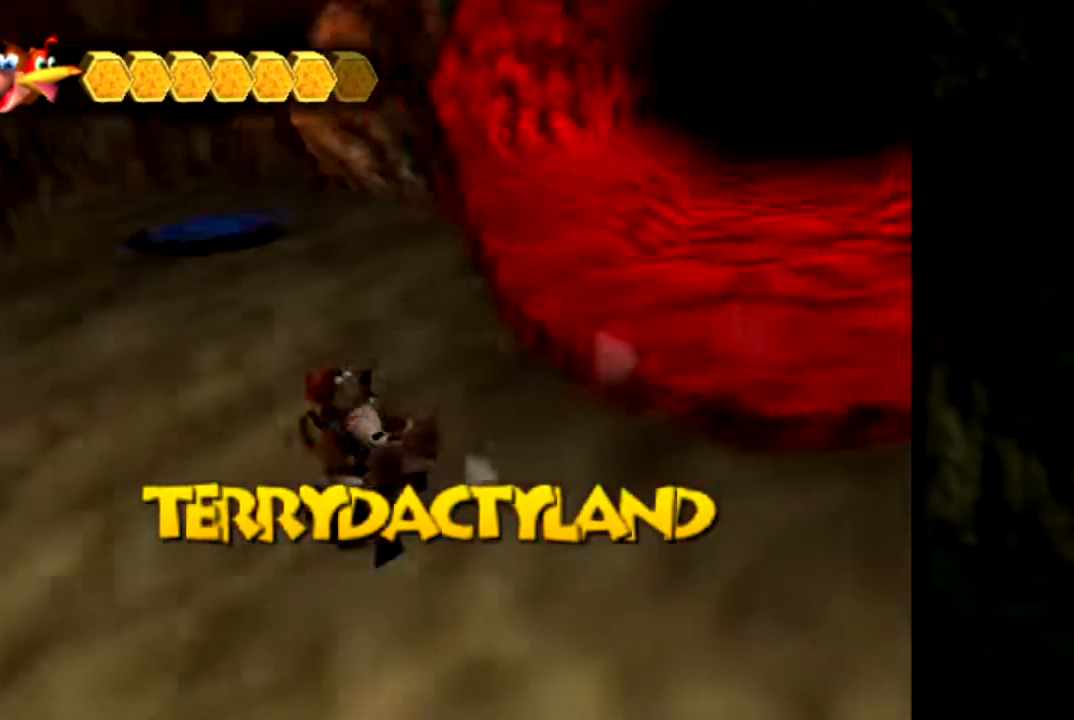
{"buttons": ["Z"], "left_stick": "down-left", "events": [[83, "left_stick", "up"], [317, "left_stick", "left"], [333, "C_RIGHT", "down"], [367, "left_stick", "down-left"], [483, "C_RIGHT", "up"]]}
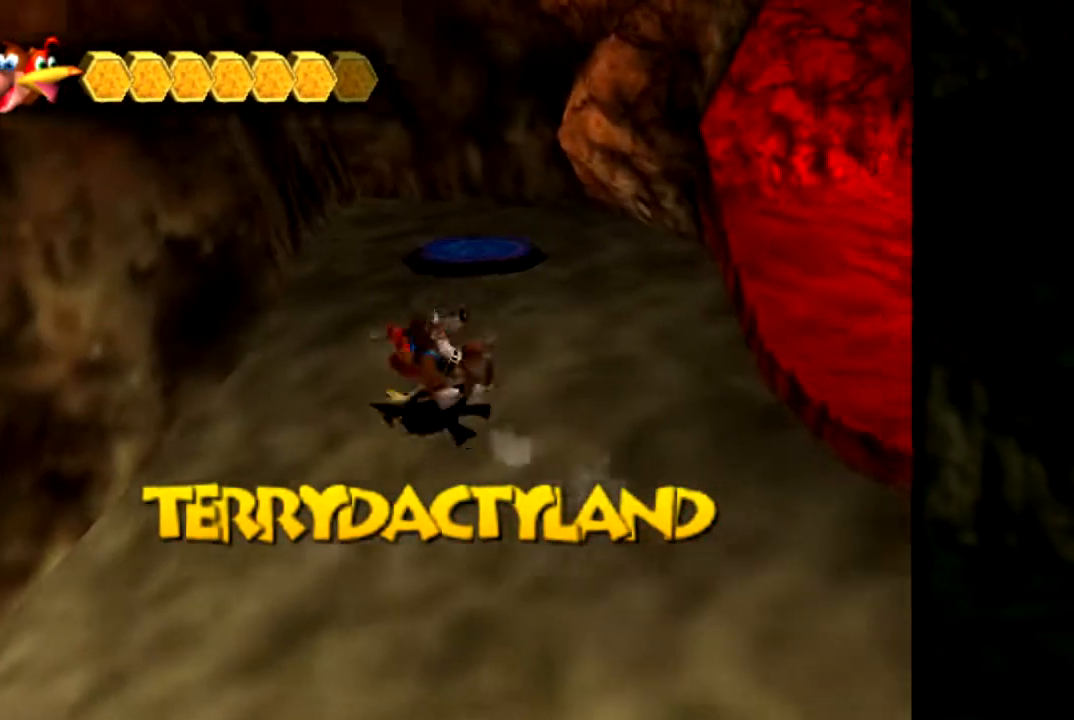
{"buttons": ["Z"], "left_stick": "down", "events": [[84, "C_RIGHT", "down"], [100, "left_stick", "down-right"], [217, "C_RIGHT", "up"], [284, "C_RIGHT", "down"], [384, "C_RIGHT", "up"], [484, "left_stick", "down"]]}
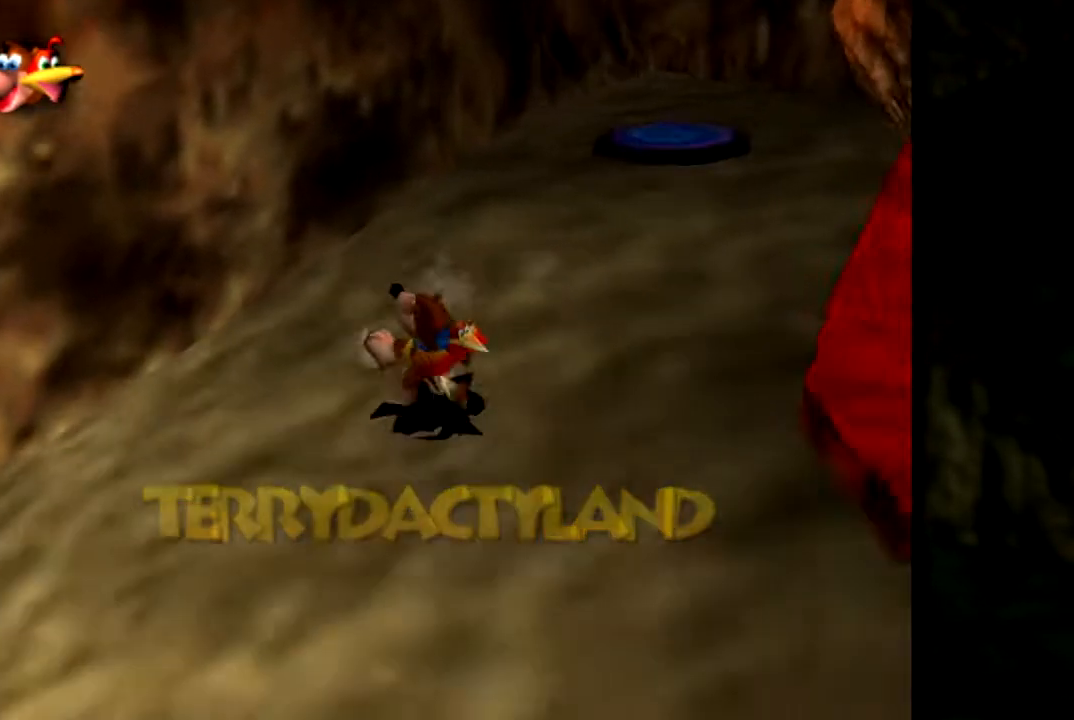
{"buttons": ["Z"], "left_stick": "down", "events": [[150, "C_LEFT", "down"], [217, "C_LEFT", "up"], [350, "C_LEFT", "down"], [467, "C_LEFT", "up"]]}
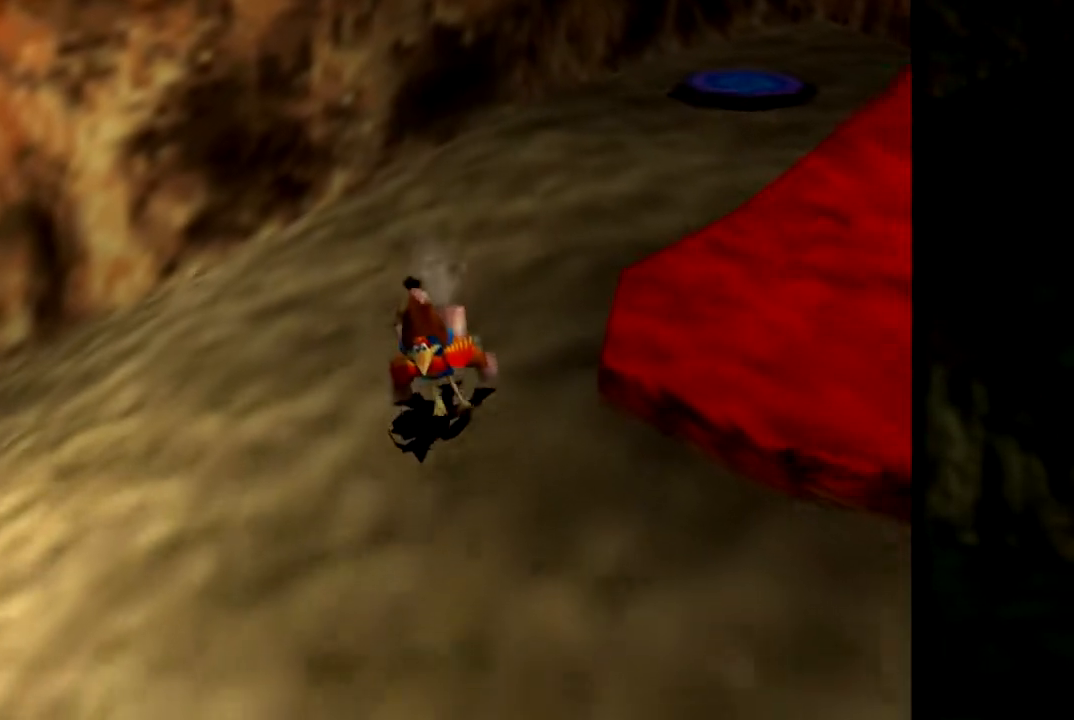
{"buttons": ["Z", "C_LEFT"], "left_stick": "right", "events": [[17, "left_stick", "down-right"], [34, "C_LEFT", "down"], [150, "C_LEFT", "up"], [217, "C_LEFT", "down"], [334, "C_LEFT", "up"], [351, "left_stick", "right"], [417, "C_LEFT", "down"]]}
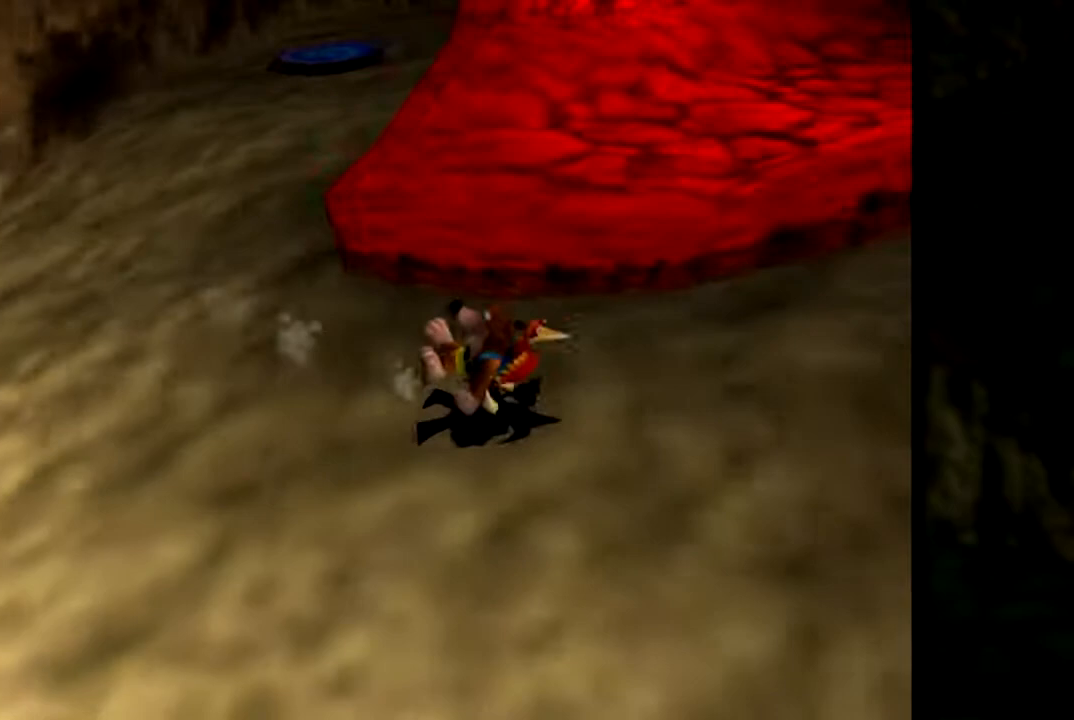
{"buttons": ["Z"], "left_stick": "up-right", "events": [[33, "C_LEFT", "up"], [133, "C_LEFT", "down"], [233, "C_LEFT", "up"], [333, "C_LEFT", "down"], [333, "left_stick", "up-right"], [467, "C_LEFT", "up"]]}
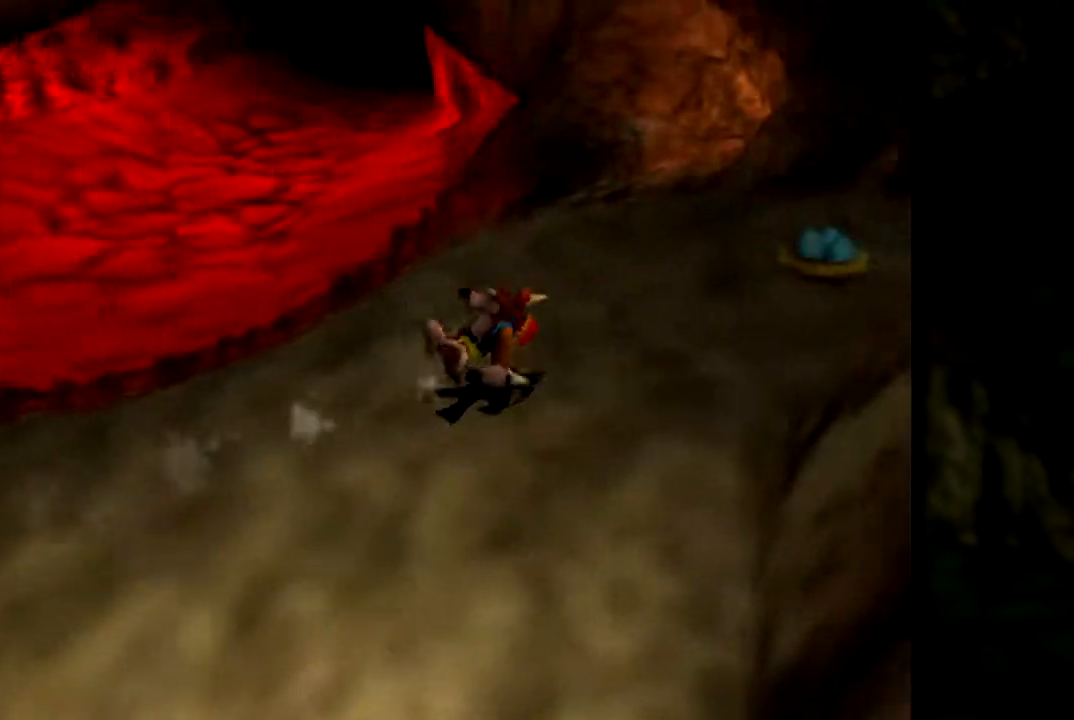
{"buttons": ["Z"], "left_stick": "up", "events": [[17, "C_LEFT", "down"], [50, "left_stick", "right"], [150, "C_LEFT", "up"], [234, "C_LEFT", "down"], [267, "left_stick", "up"], [334, "C_LEFT", "up"]]}
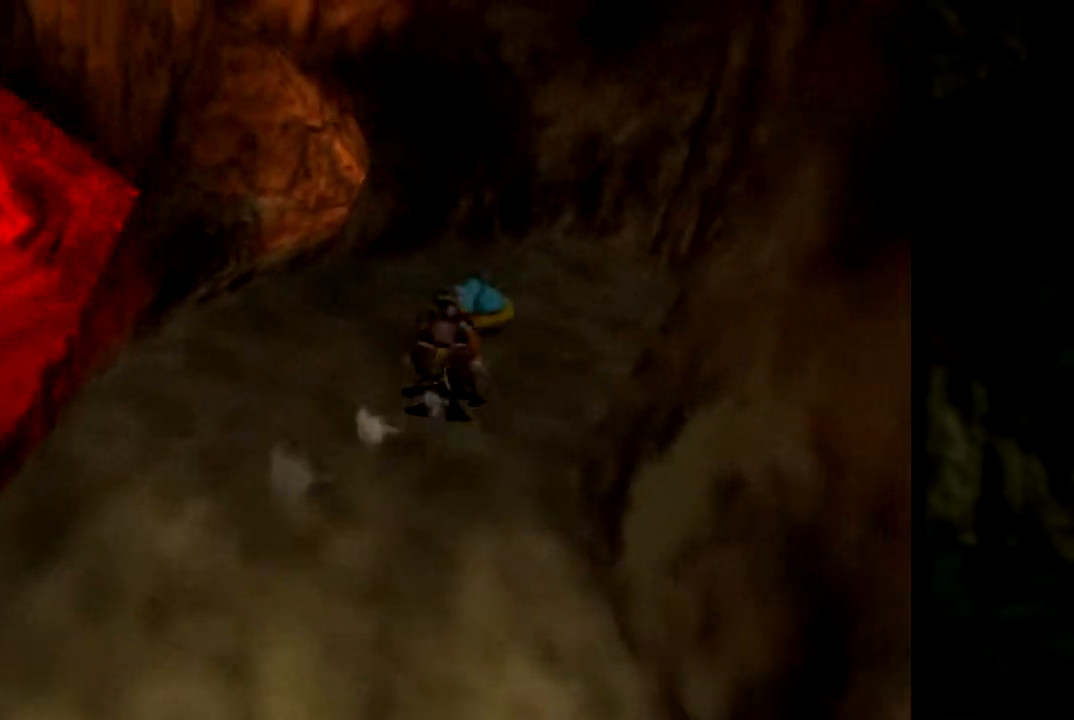
{"buttons": ["Z", "C_LEFT"], "left_stick": "down", "events": [[333, "left_stick", "right"], [450, "left_stick", "down"], [467, "C_LEFT", "down"]]}
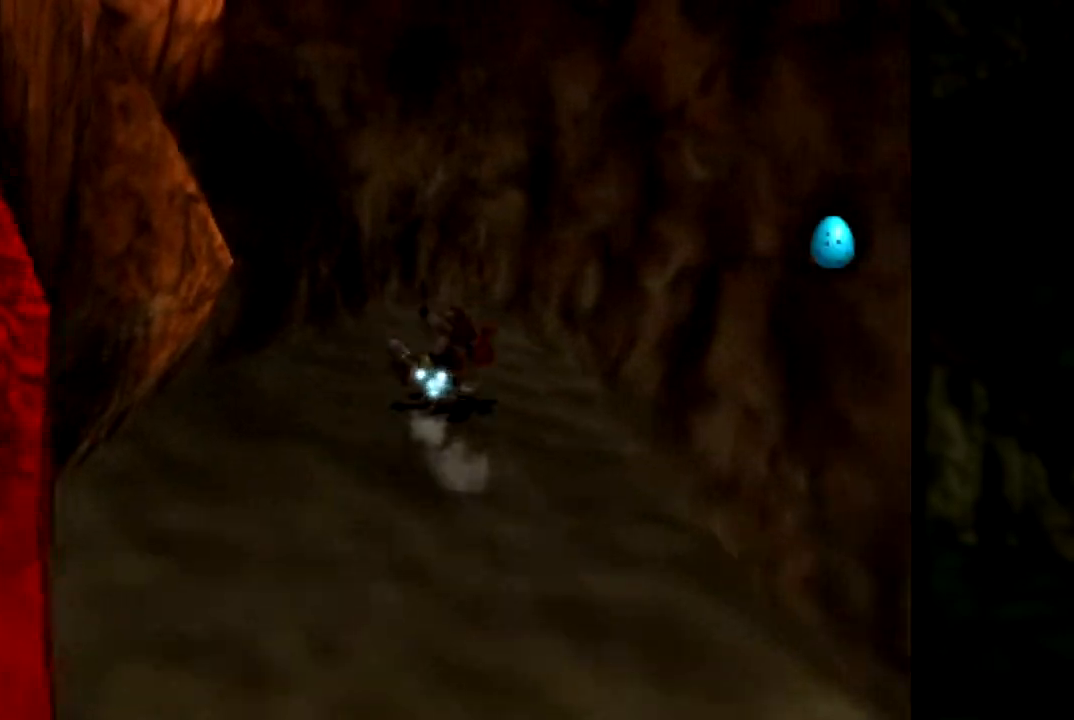
{"buttons": ["Z"], "left_stick": "down-right", "events": [[67, "C_LEFT", "up"], [184, "left_stick", "down-right"]]}
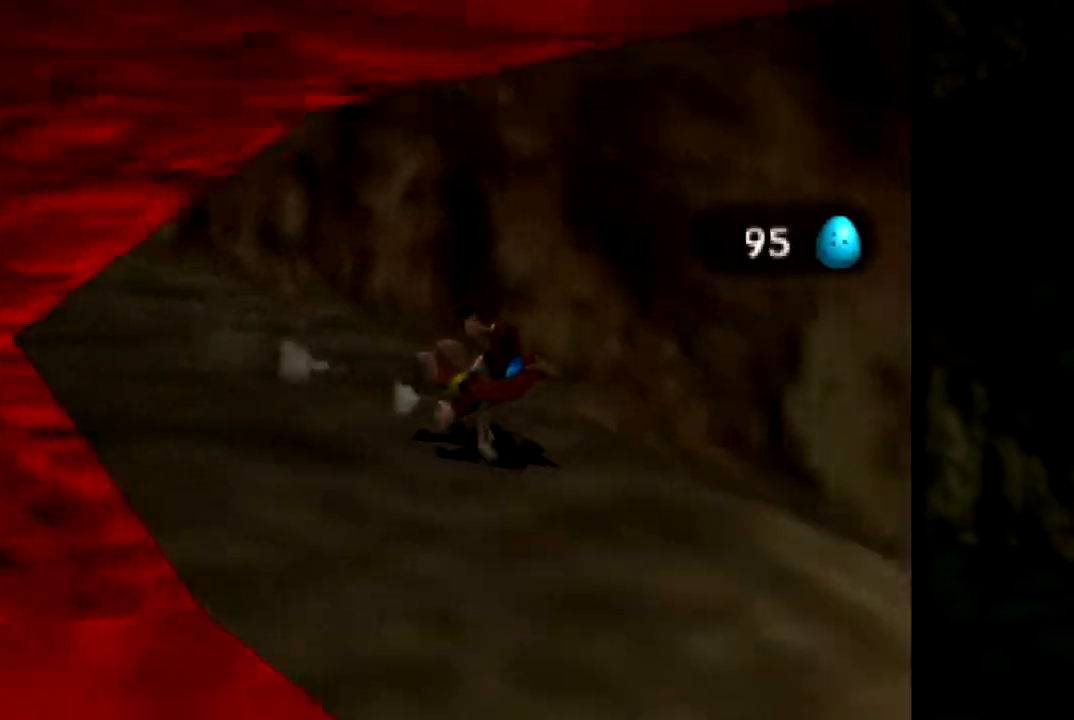
{"buttons": ["Z"], "left_stick": "right", "events": [[83, "left_stick", "right"]]}
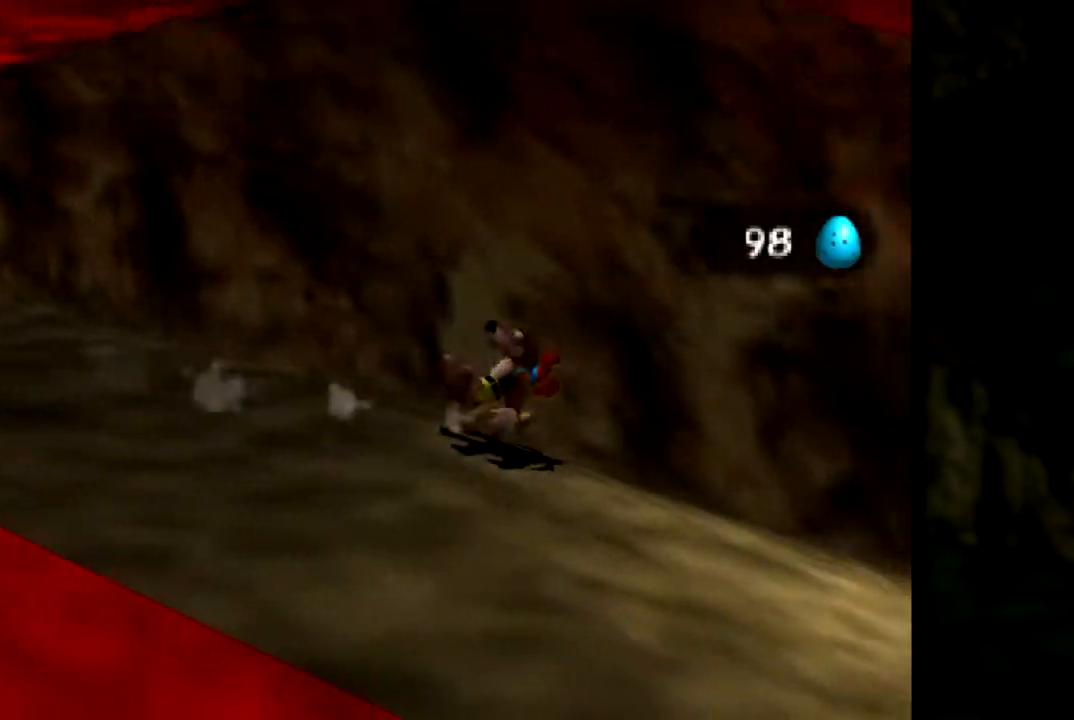
{"buttons": ["Z"], "left_stick": "up-right", "events": [[317, "left_stick", "up-right"], [334, "C_LEFT", "down"], [484, "C_LEFT", "up"]]}
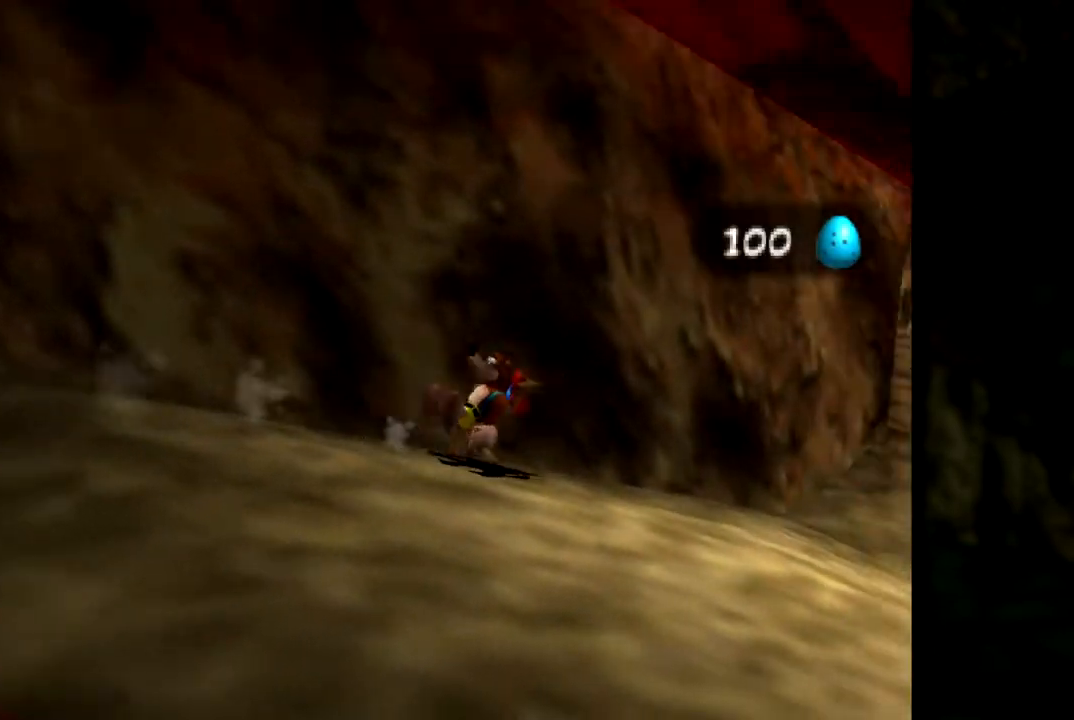
{"buttons": ["Z"], "left_stick": "up-right", "events": [[116, "C_LEFT", "down"], [217, "C_LEFT", "up"]]}
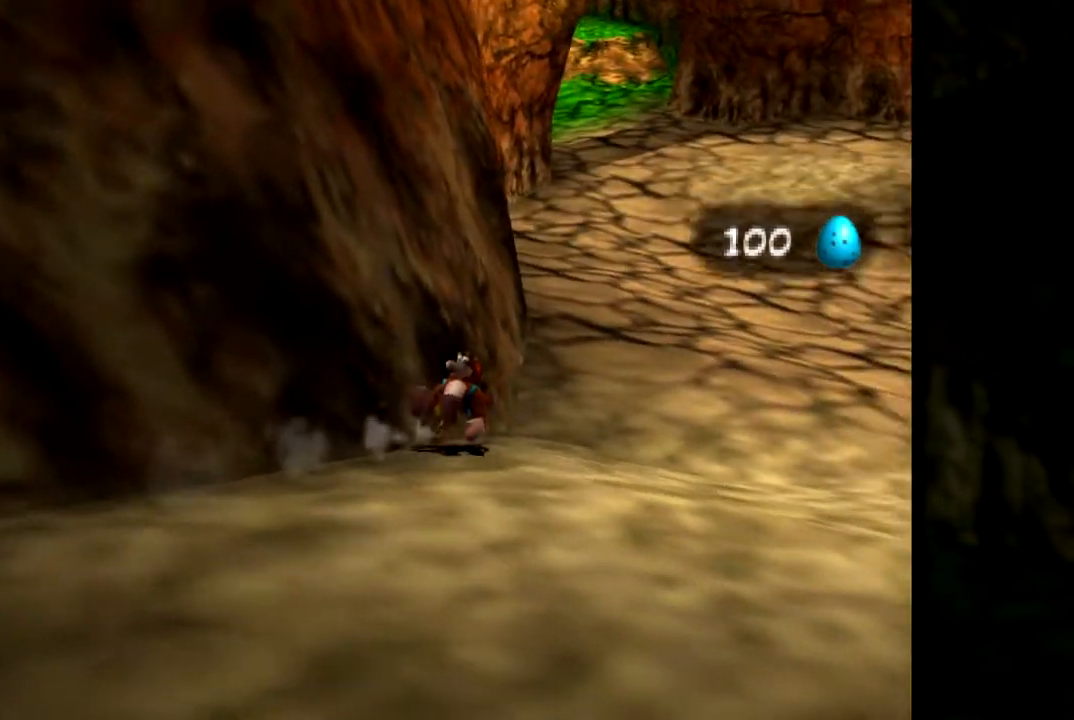
{"buttons": ["Z"], "left_stick": "up-right", "events": [[200, "left_stick", "up"], [501, "left_stick", "up-right"]]}
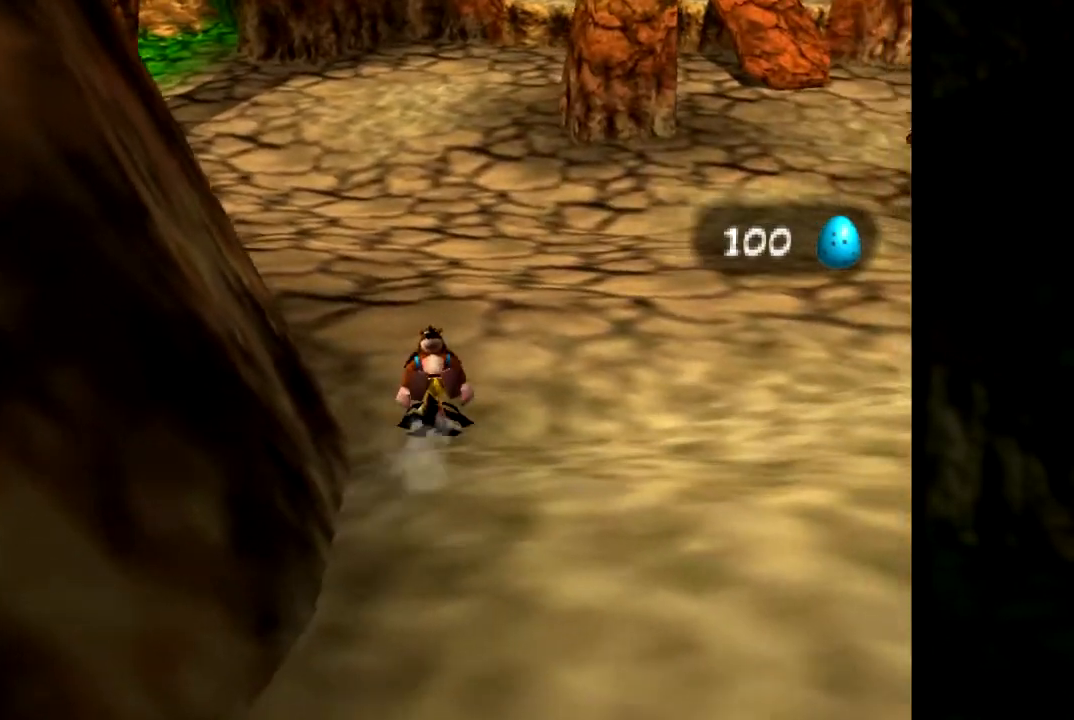
{"buttons": ["Z"], "left_stick": "up-right", "events": [[183, "left_stick", "up"], [450, "left_stick", "up-right"]]}
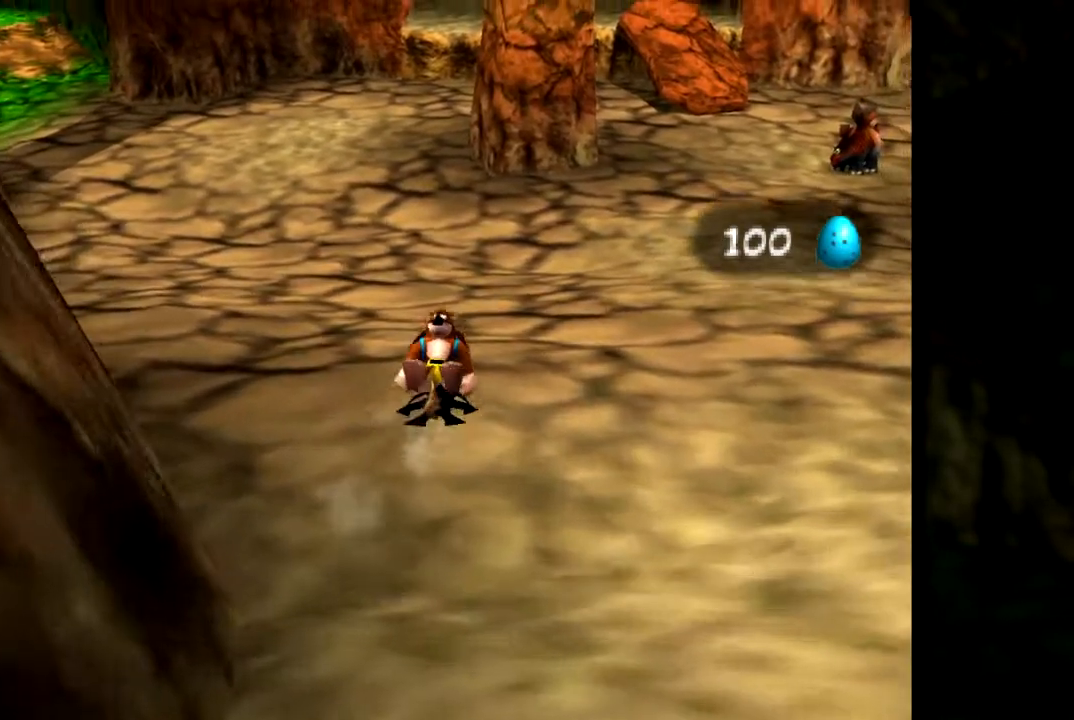
{"buttons": ["Z"], "left_stick": "up", "events": [[417, "left_stick", "up"]]}
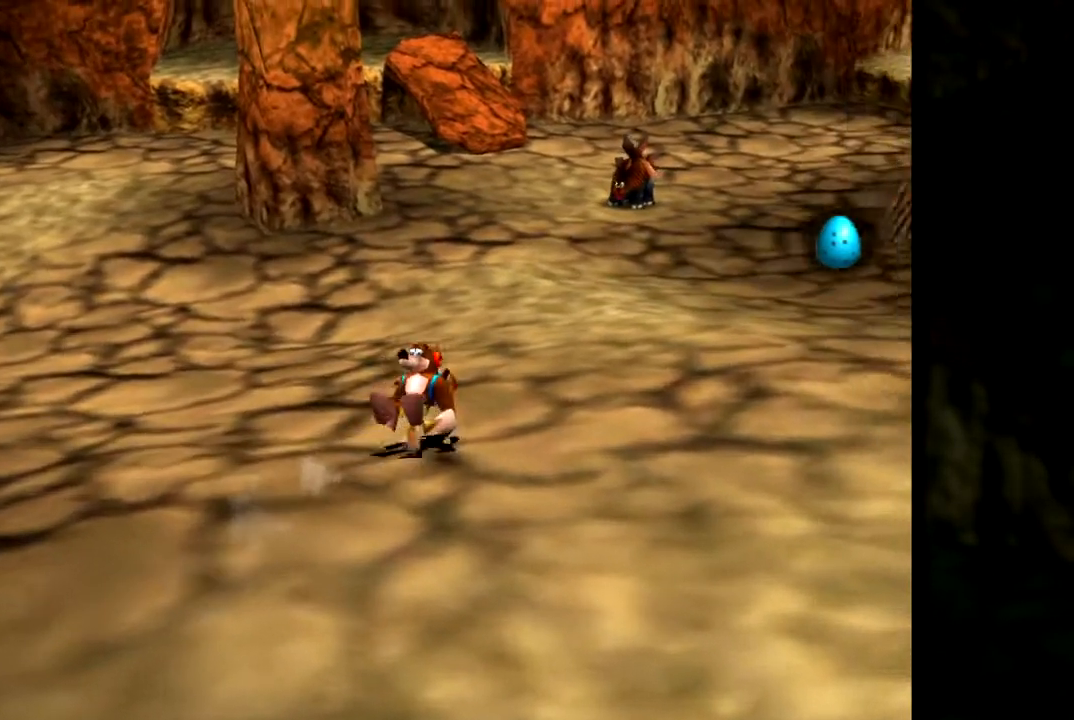
{"buttons": ["Z"], "left_stick": "up", "events": []}
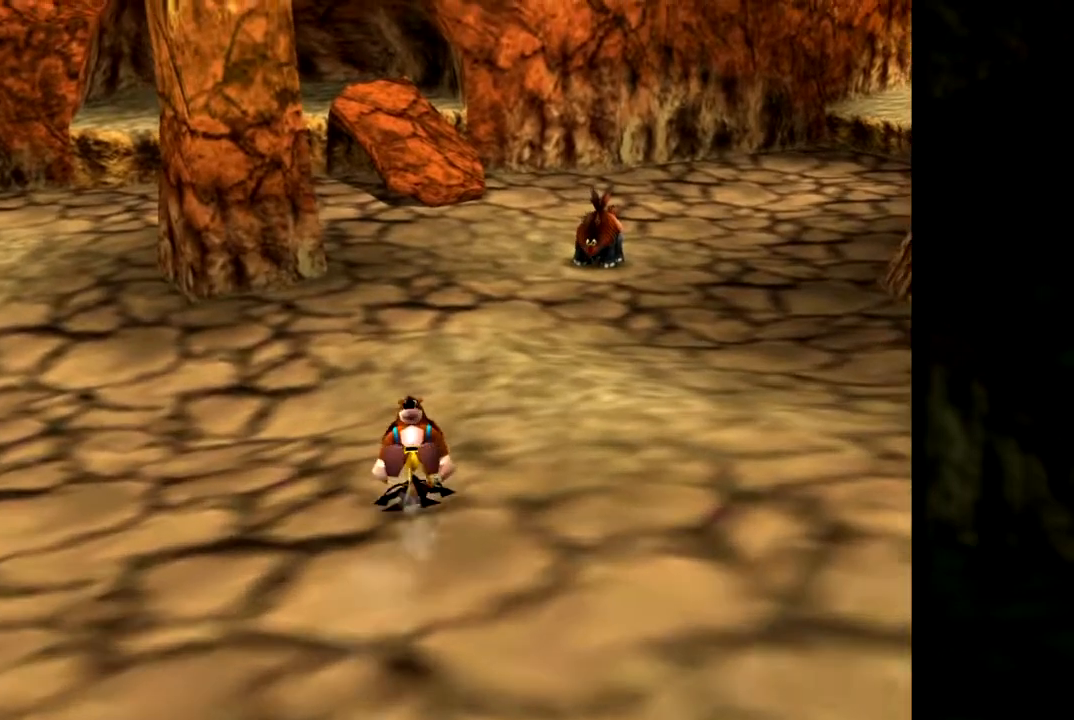
{"buttons": ["Z"], "left_stick": "up", "events": [[200, "left_stick", "up-right"], [384, "left_stick", "up"]]}
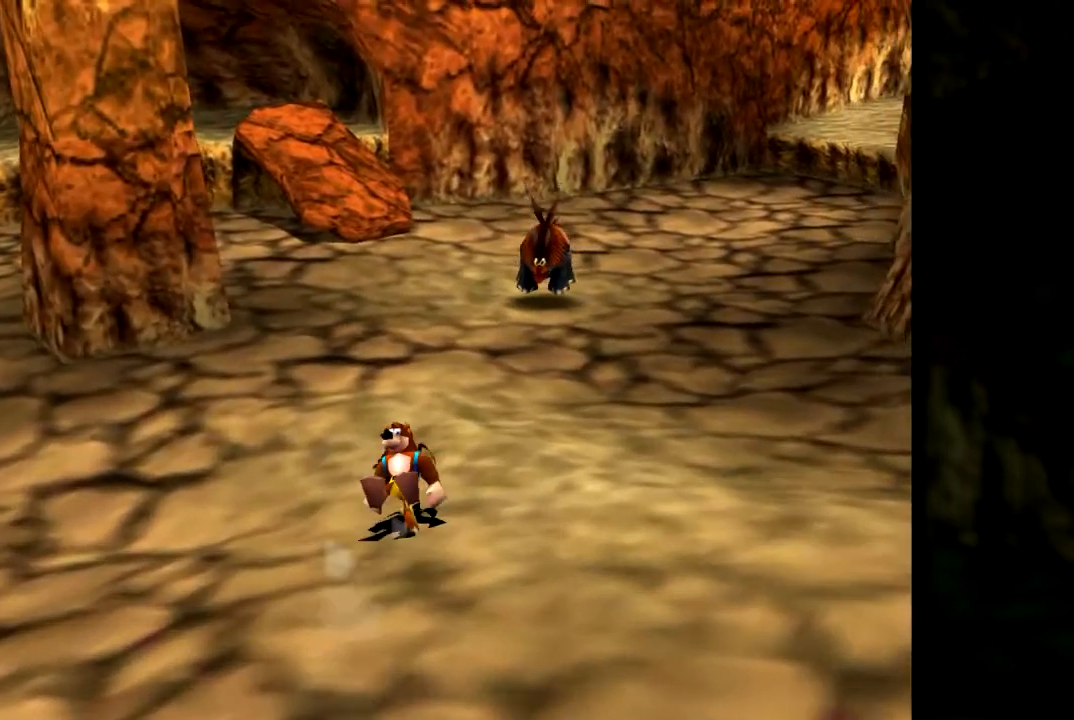
{"buttons": ["Z"], "left_stick": "up", "events": []}
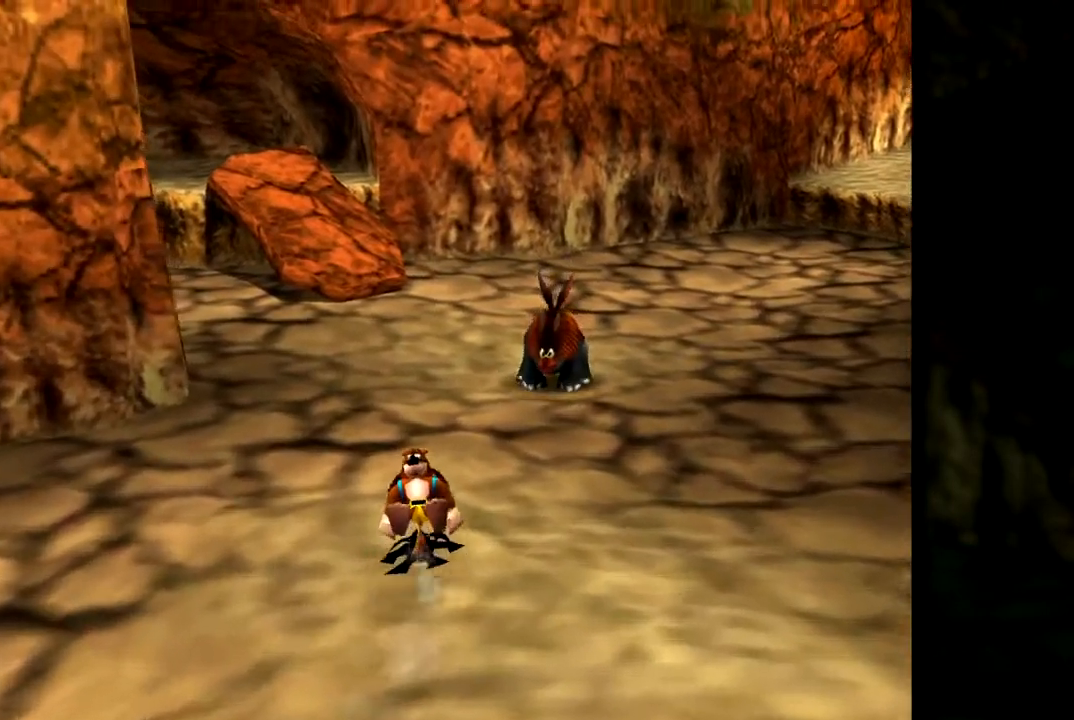
{"buttons": ["A", "Z"], "left_stick": "up", "events": [[167, "A", "down"], [234, "left_stick", "up-right"], [484, "left_stick", "up"]]}
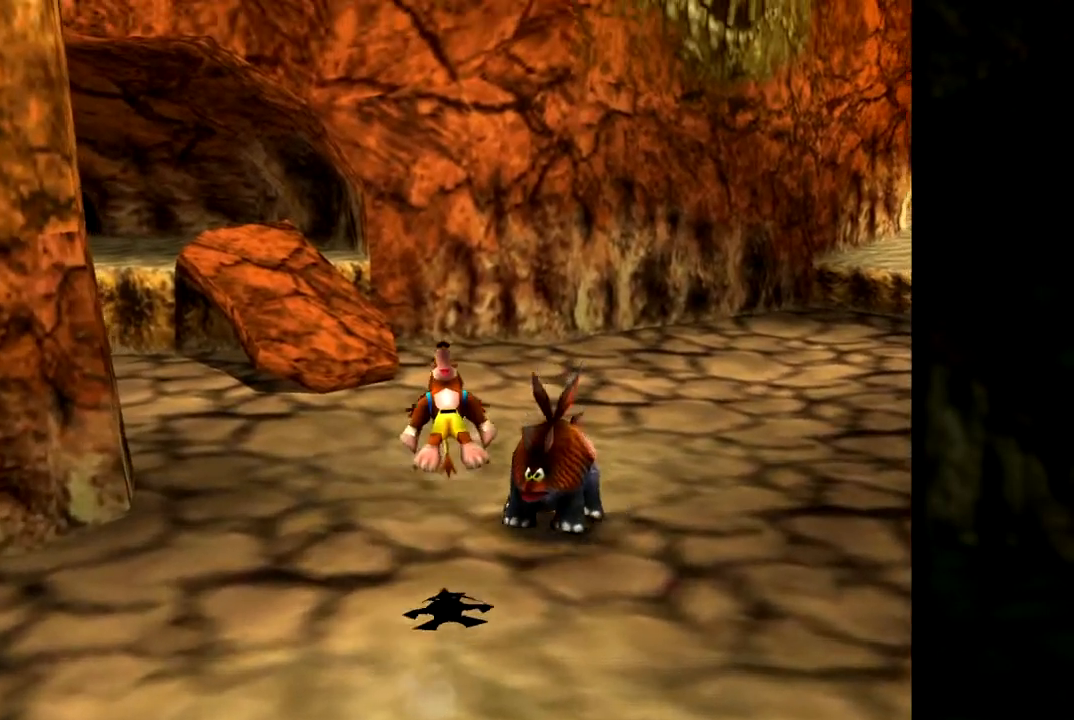
{"buttons": ["A", "Z"], "left_stick": "up", "events": []}
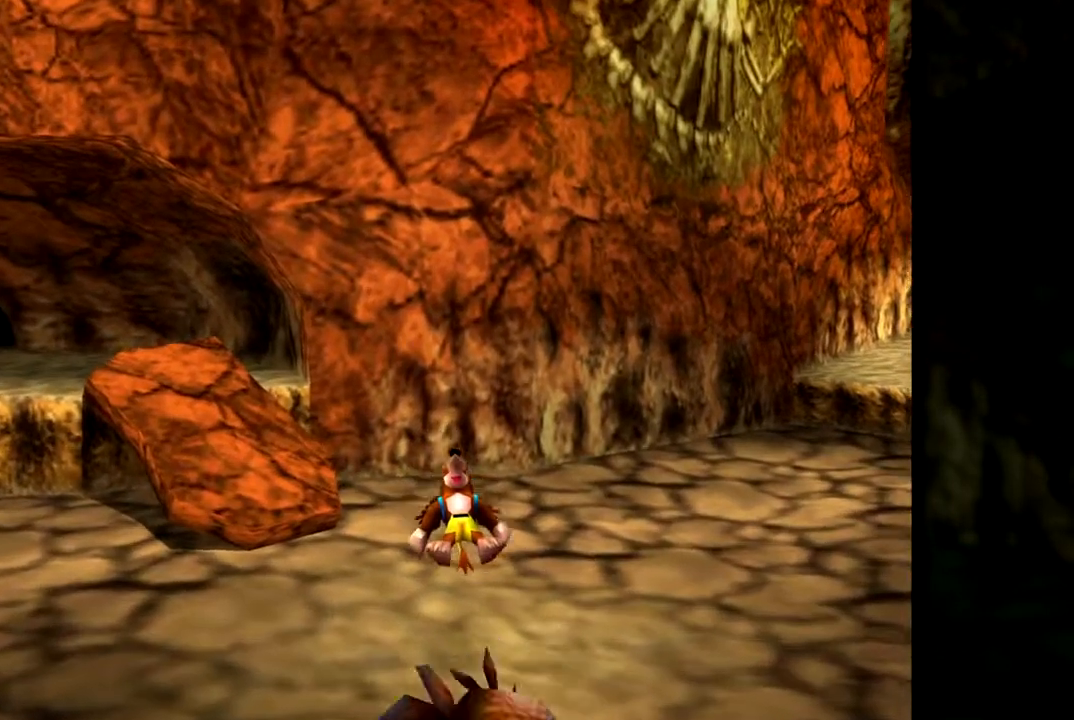
{"buttons": ["Z"], "left_stick": "up-left", "events": [[351, "A", "up"], [384, "left_stick", "up-left"]]}
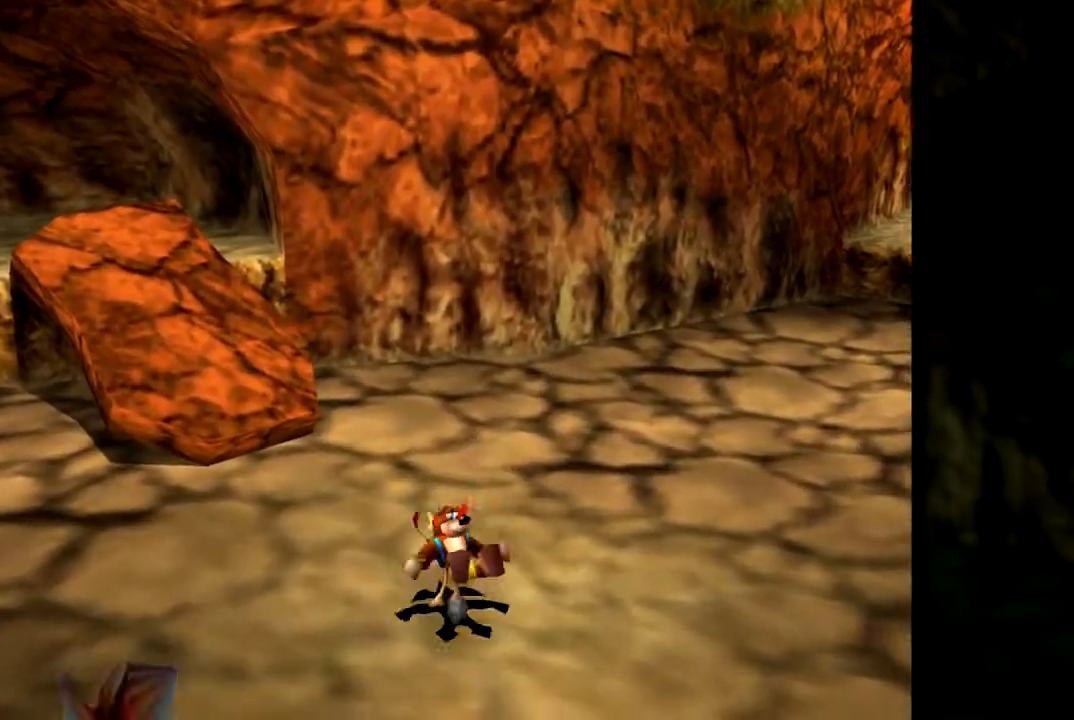
{"buttons": ["A", "Z"], "left_stick": "up", "events": [[284, "left_stick", "up"], [484, "A", "down"]]}